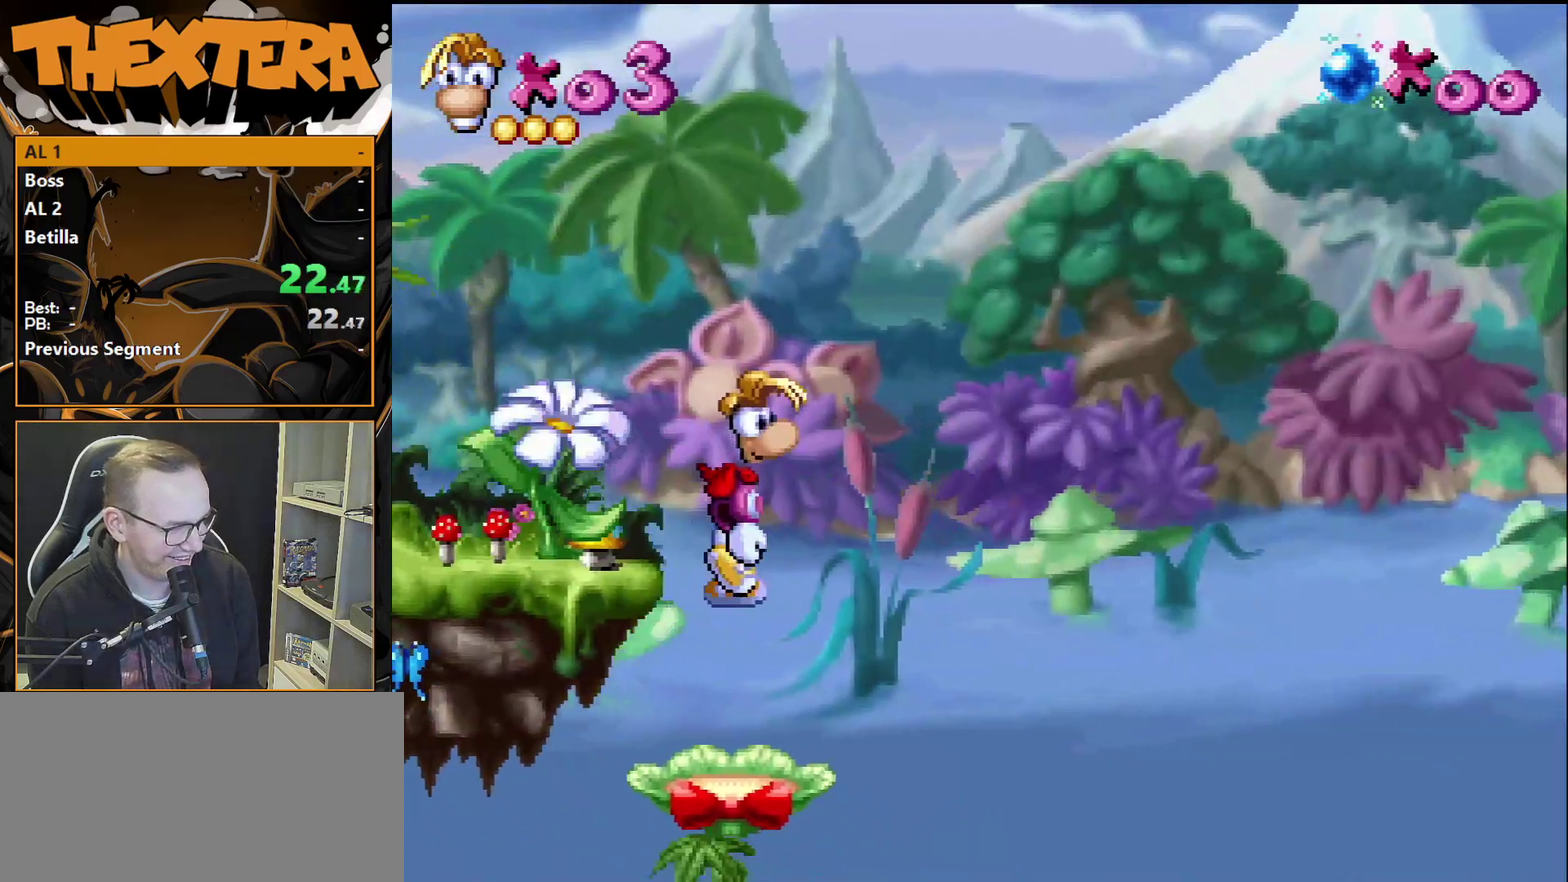
Gameplay with a controller (PlayStation layout); each line is a JSON object with the inputs held at the frame after it (dt_ms = milliseconds from this image to that frame). "events" lists button and stick changes between this image and that frame as [ms after this image, input, new state], when the widget could be followed in between. Not read: L3 R3.
{"dt_ms": 400, "buttons": ["CROSS", "DPAD_RIGHT"], "events": [[150, "DPAD_RIGHT", "down"], [367, "CROSS", "down"]]}
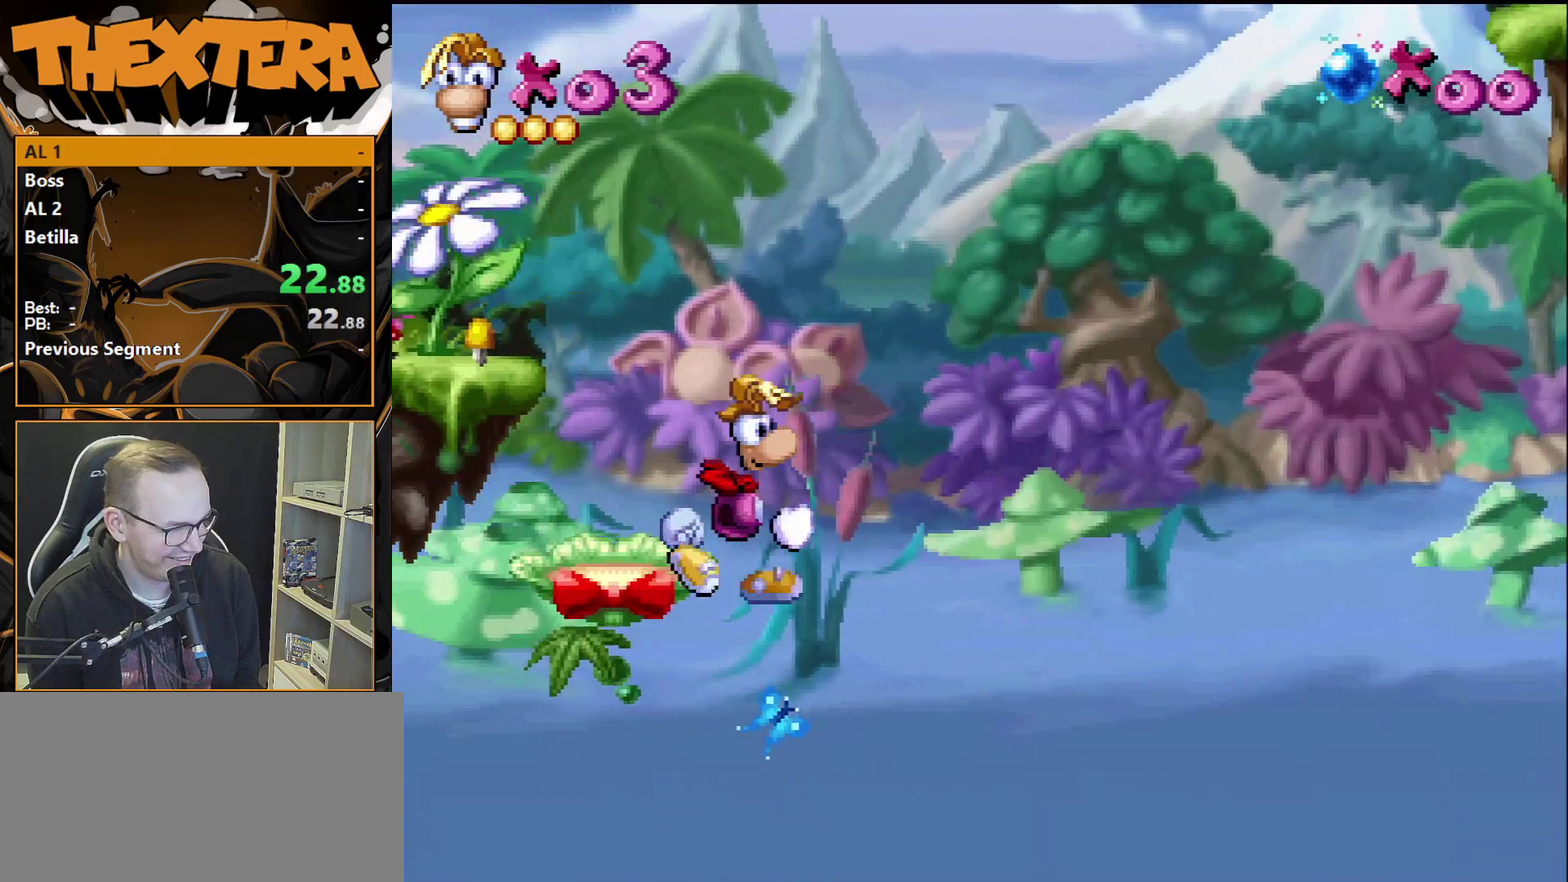
{"dt_ms": 400, "buttons": ["CROSS", "DPAD_RIGHT"], "events": []}
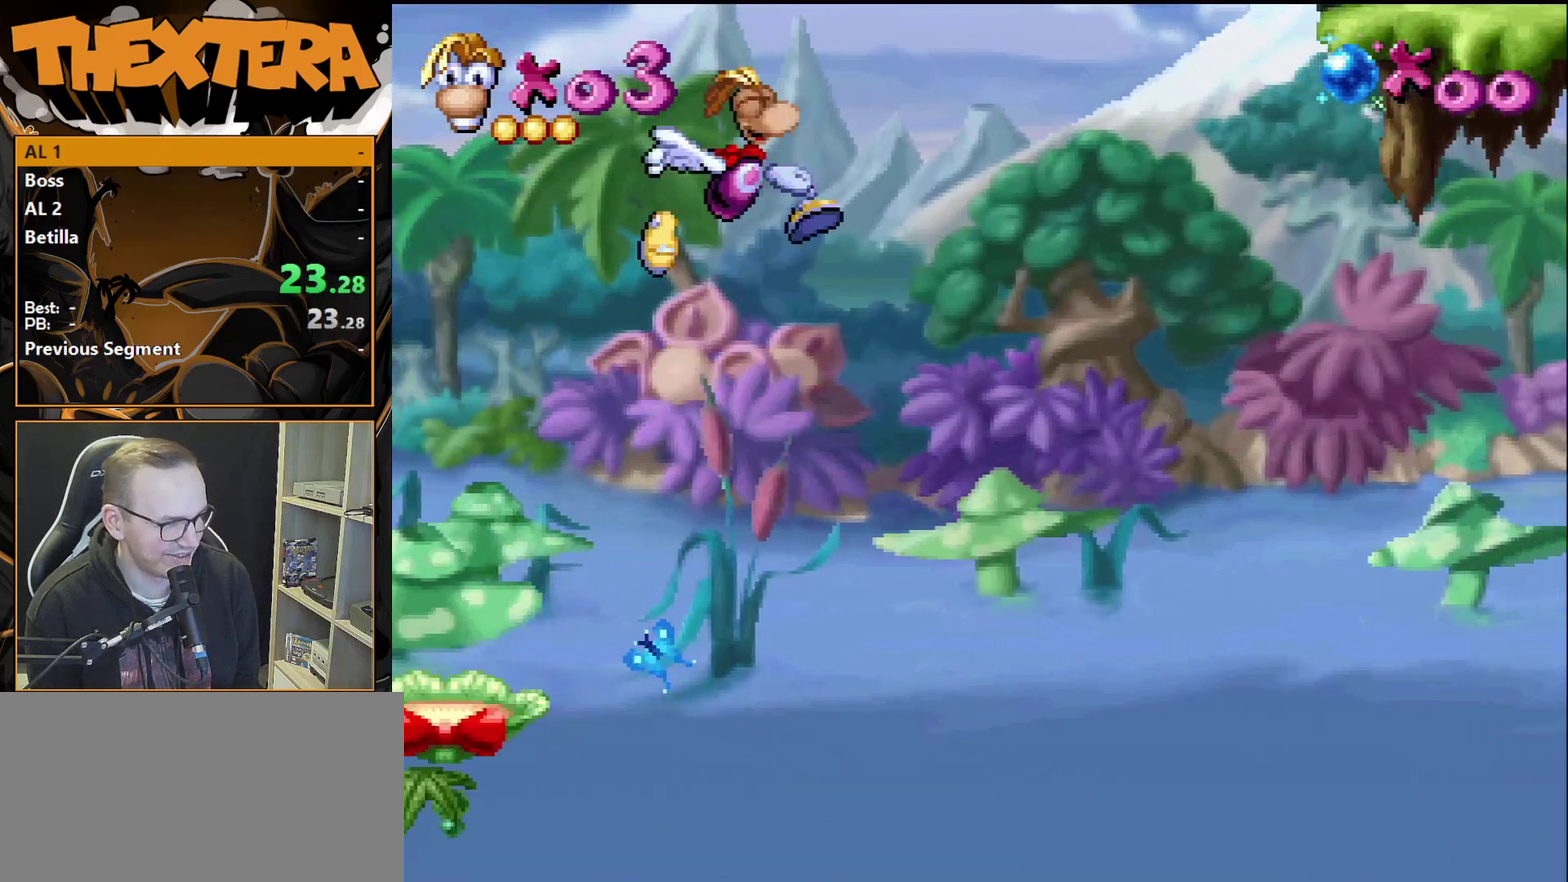
{"dt_ms": 500, "buttons": ["CROSS", "DPAD_RIGHT"], "events": []}
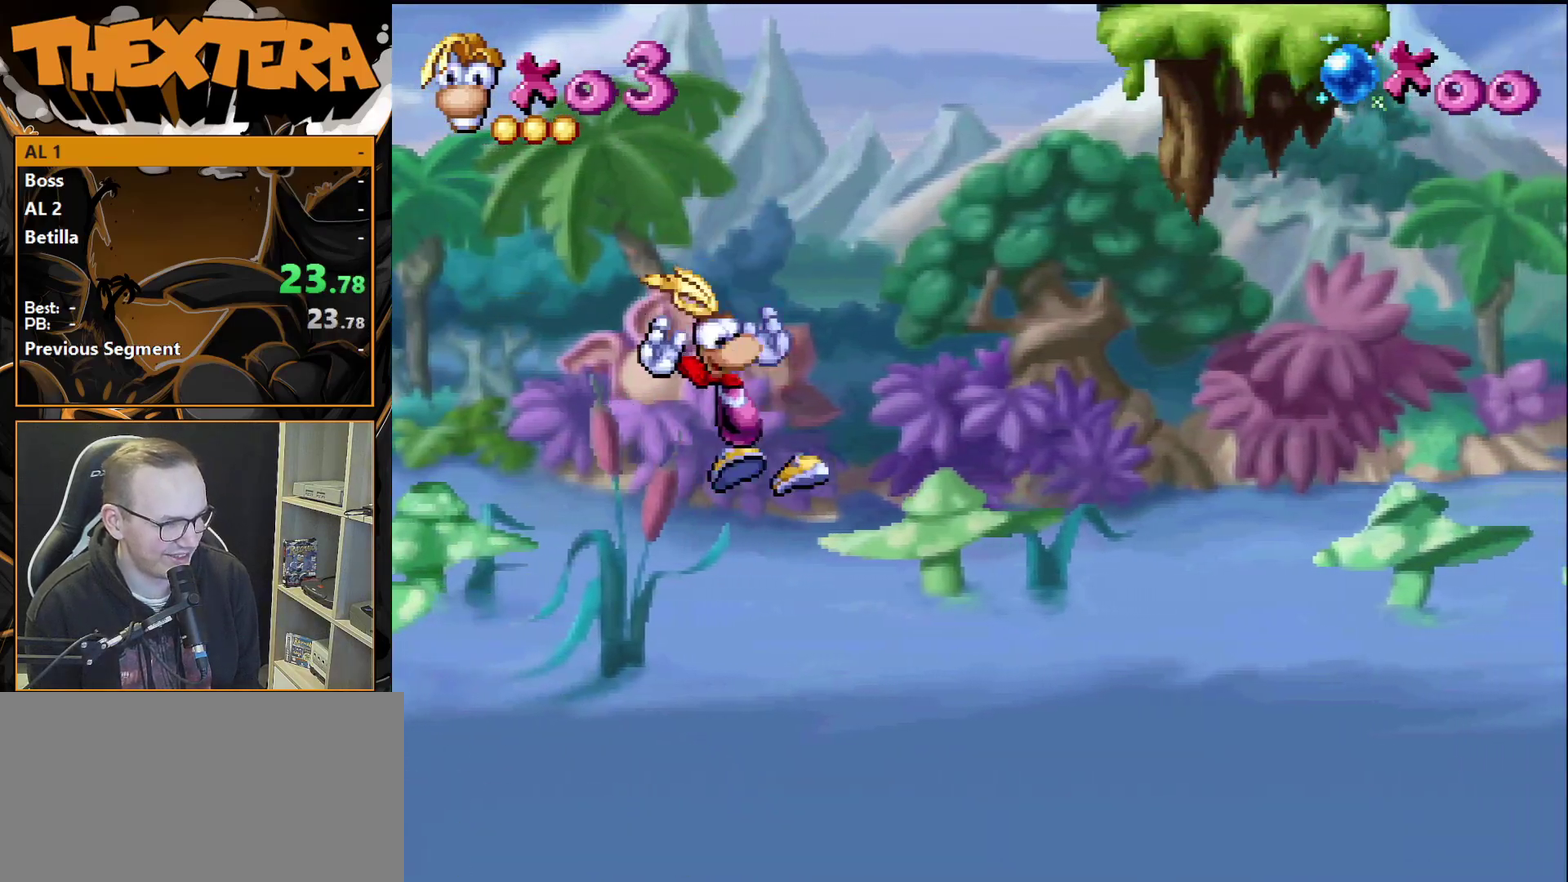
{"dt_ms": 500, "buttons": ["CROSS", "DPAD_RIGHT"], "events": []}
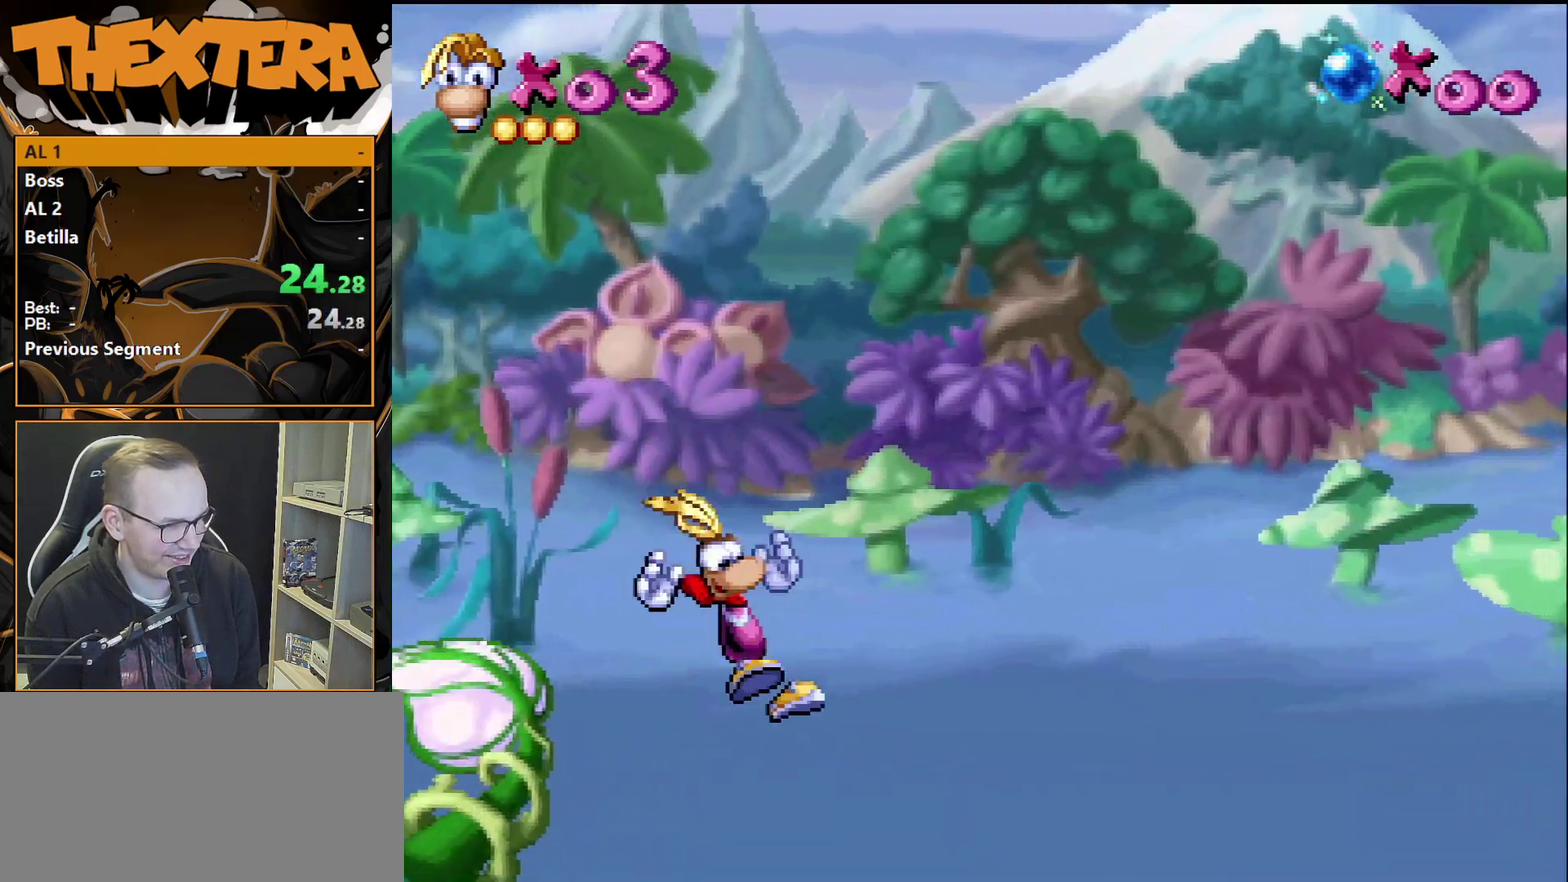
{"dt_ms": 500, "buttons": ["CROSS", "DPAD_RIGHT"], "events": []}
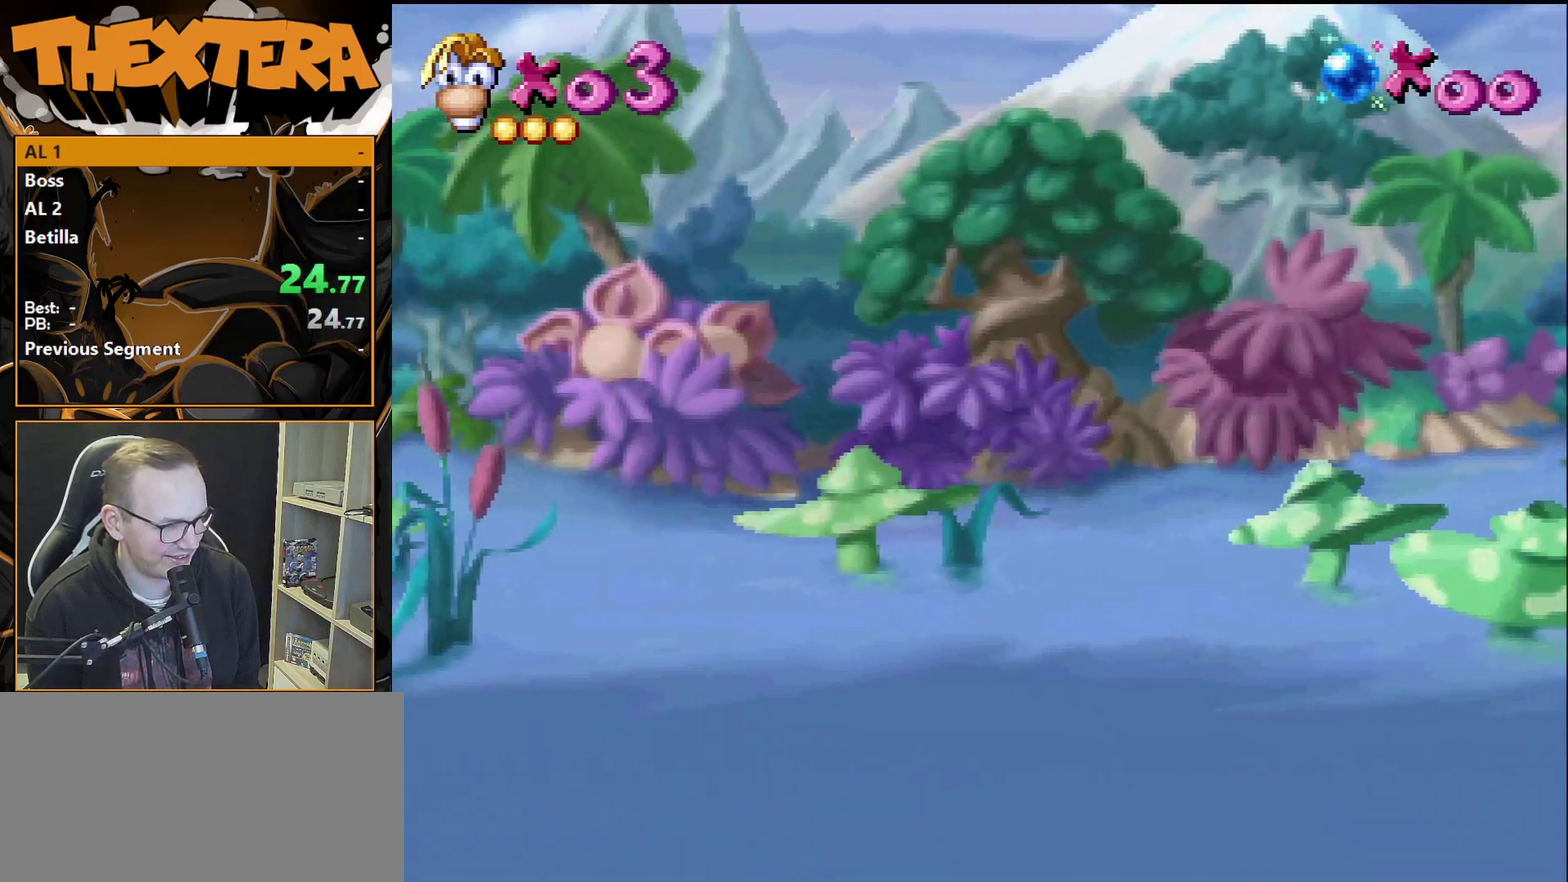
{"dt_ms": 300, "buttons": [], "events": [[50, "CROSS", "up"], [233, "DPAD_RIGHT", "up"]]}
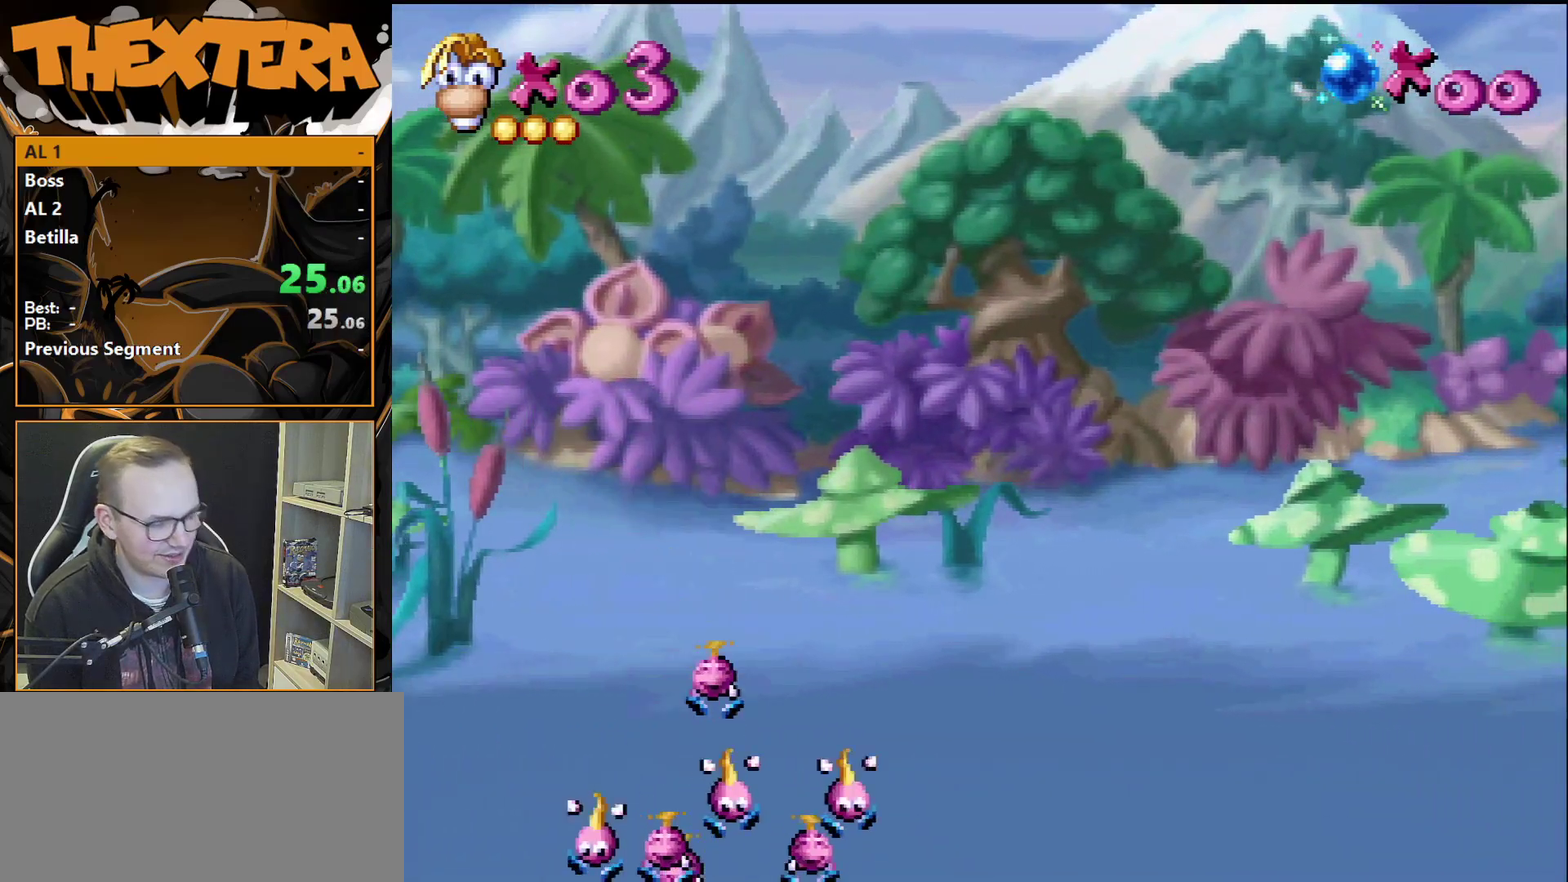
{"dt_ms": 700, "buttons": [], "events": []}
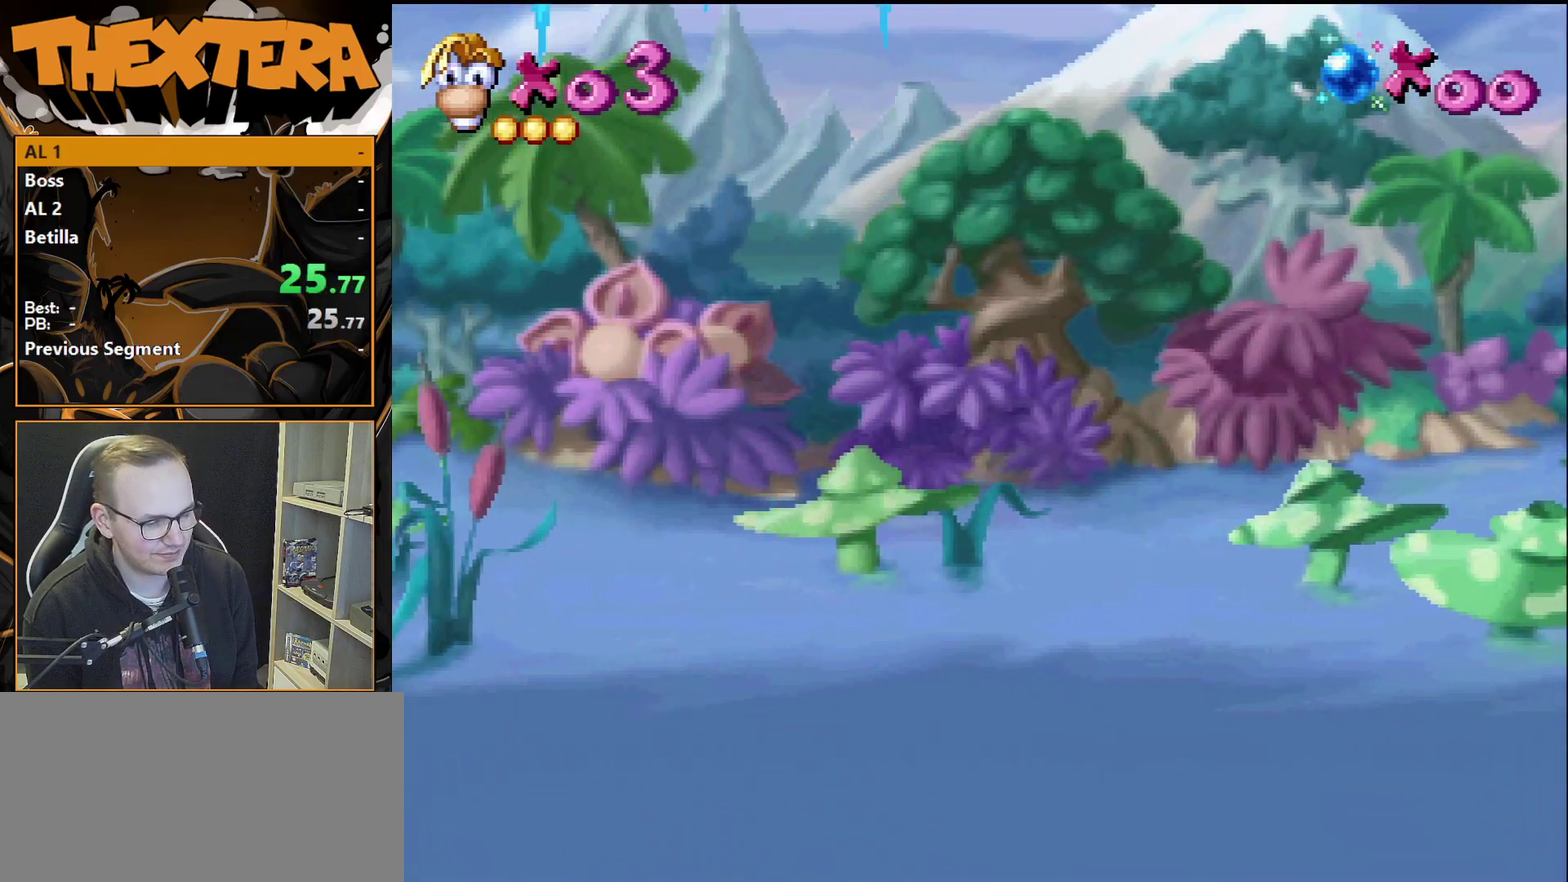
{"dt_ms": 500, "buttons": [], "events": []}
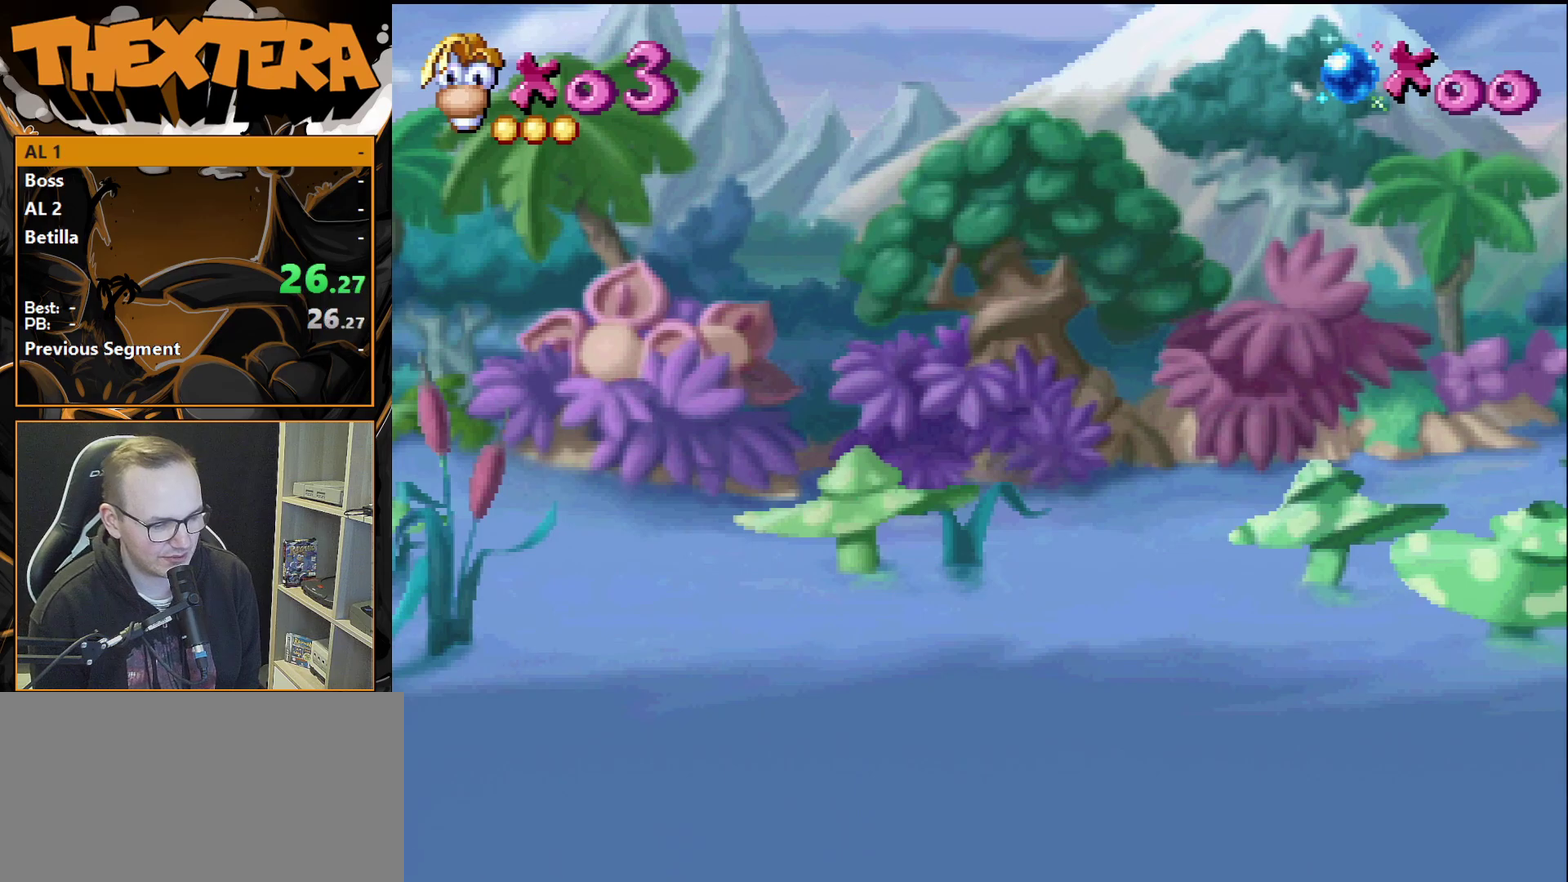
{"dt_ms": 500, "buttons": [], "events": []}
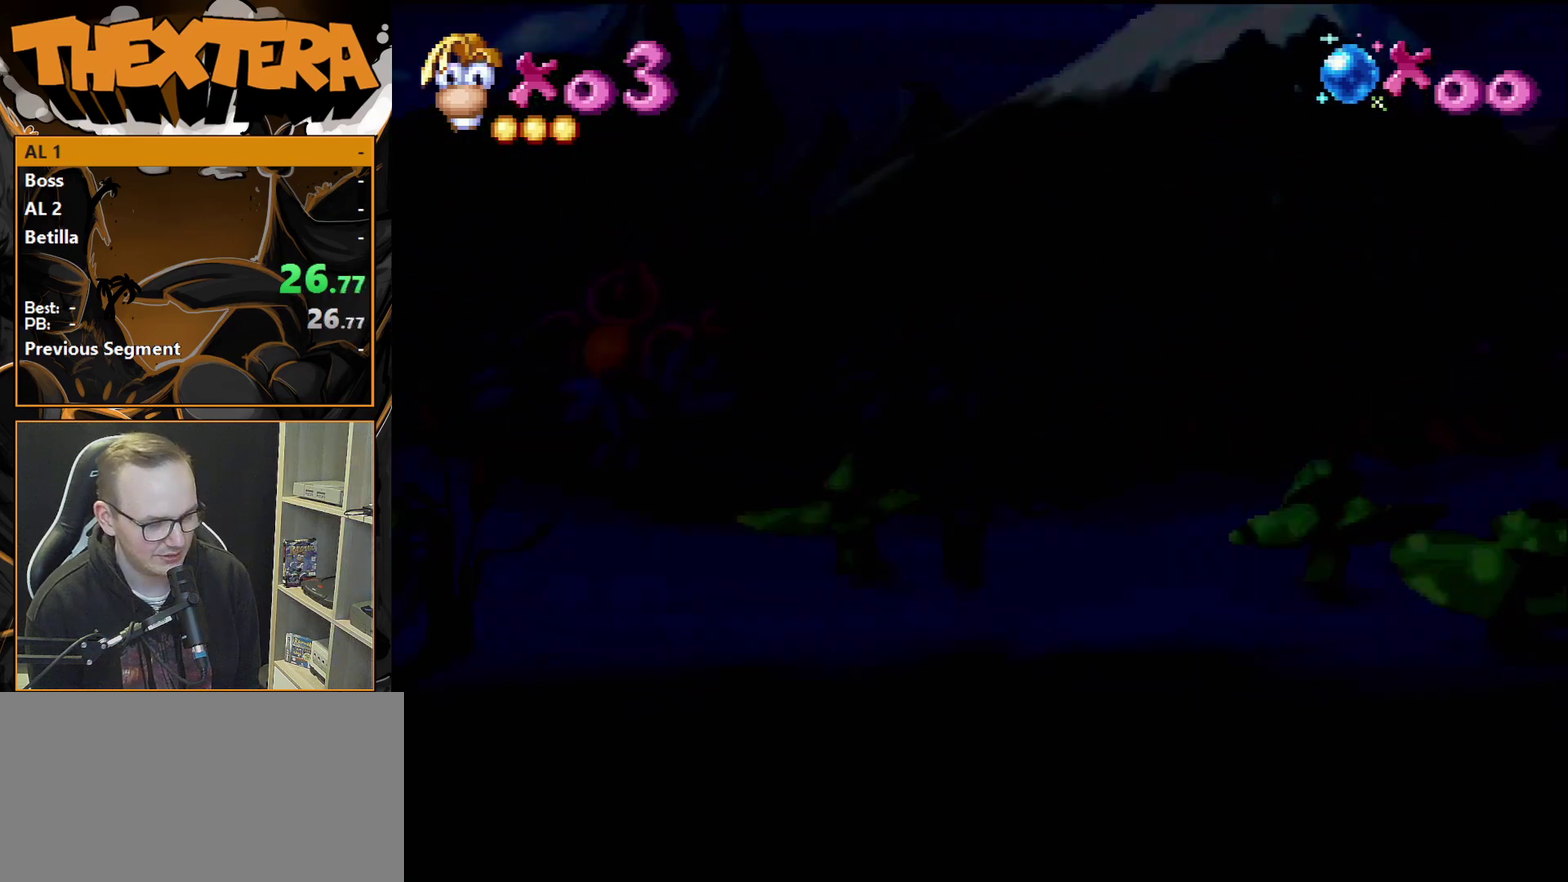
{"dt_ms": 500, "buttons": [], "events": []}
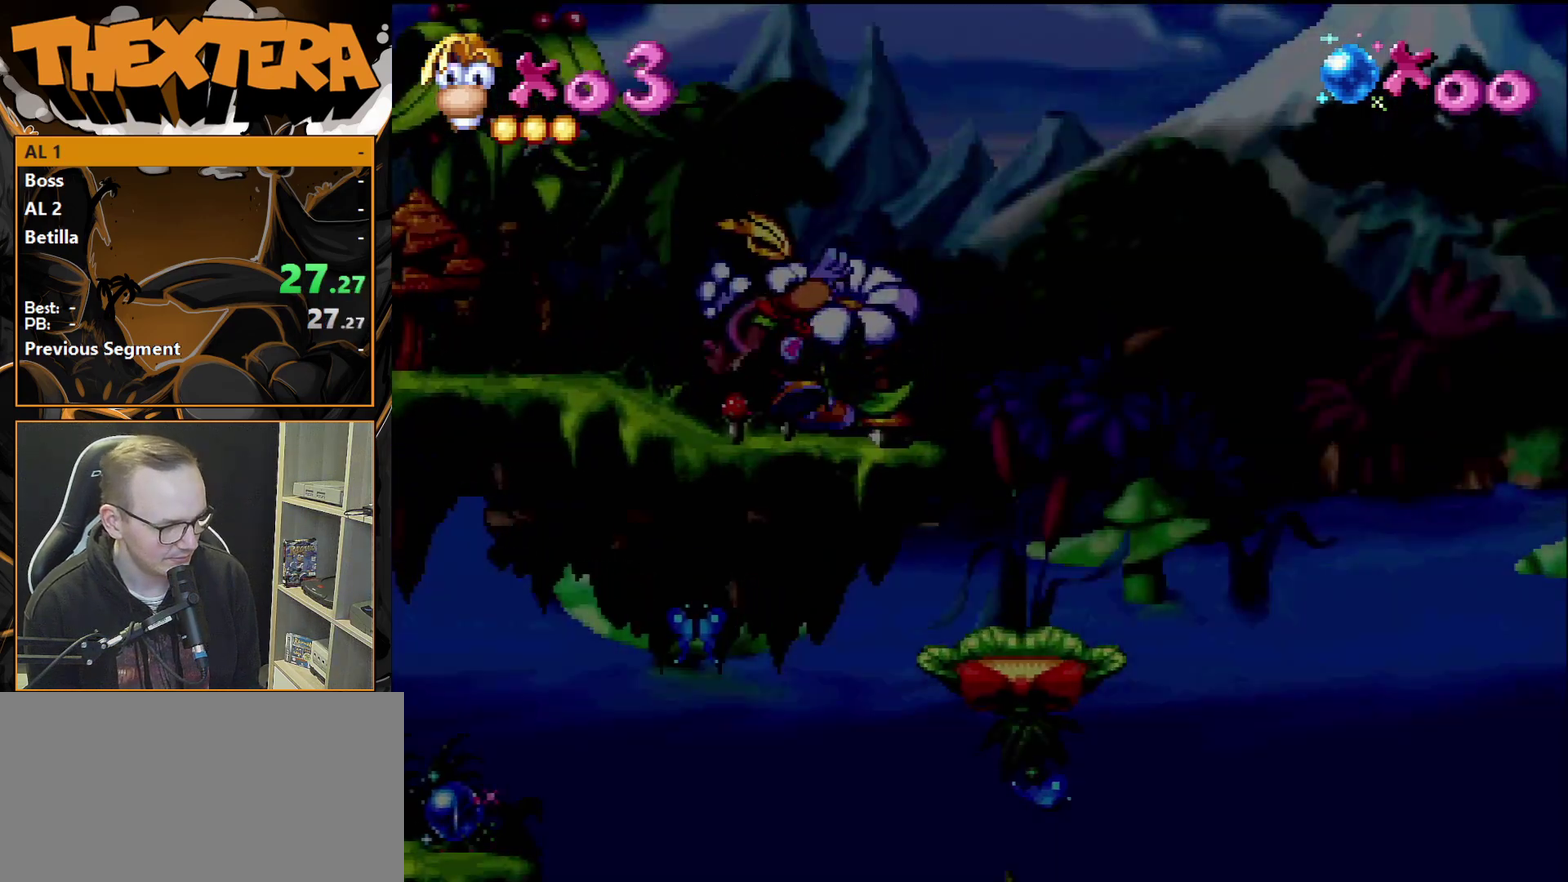
{"dt_ms": 400, "buttons": [], "events": [[200, "DPAD_LEFT", "down"], [383, "DPAD_LEFT", "up"]]}
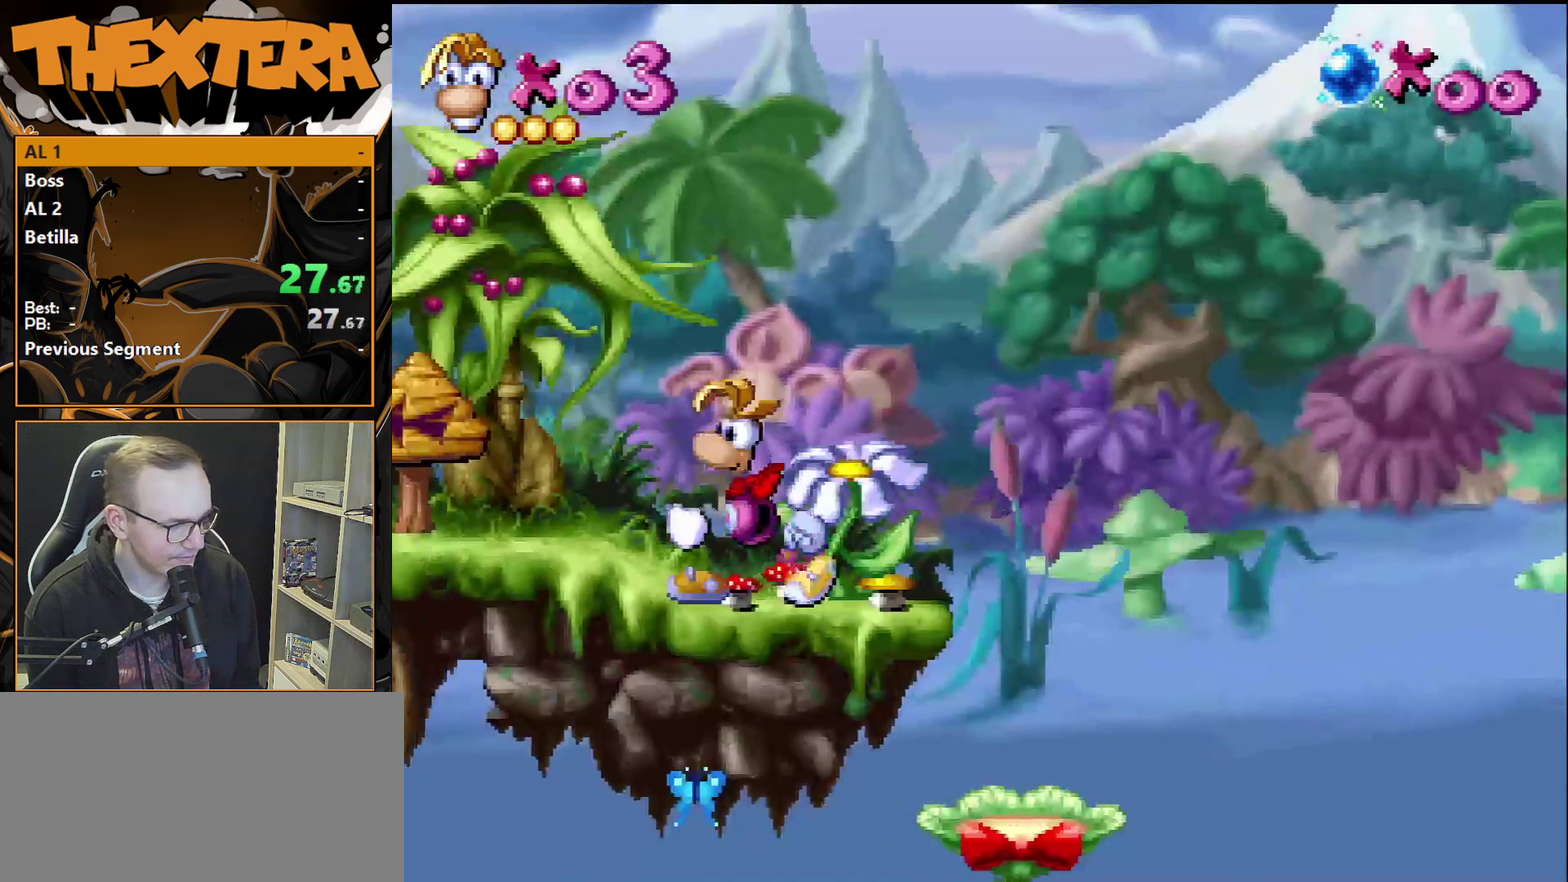
{"dt_ms": 700, "buttons": [], "events": [[133, "DPAD_DOWN", "down"], [700, "DPAD_DOWN", "up"]]}
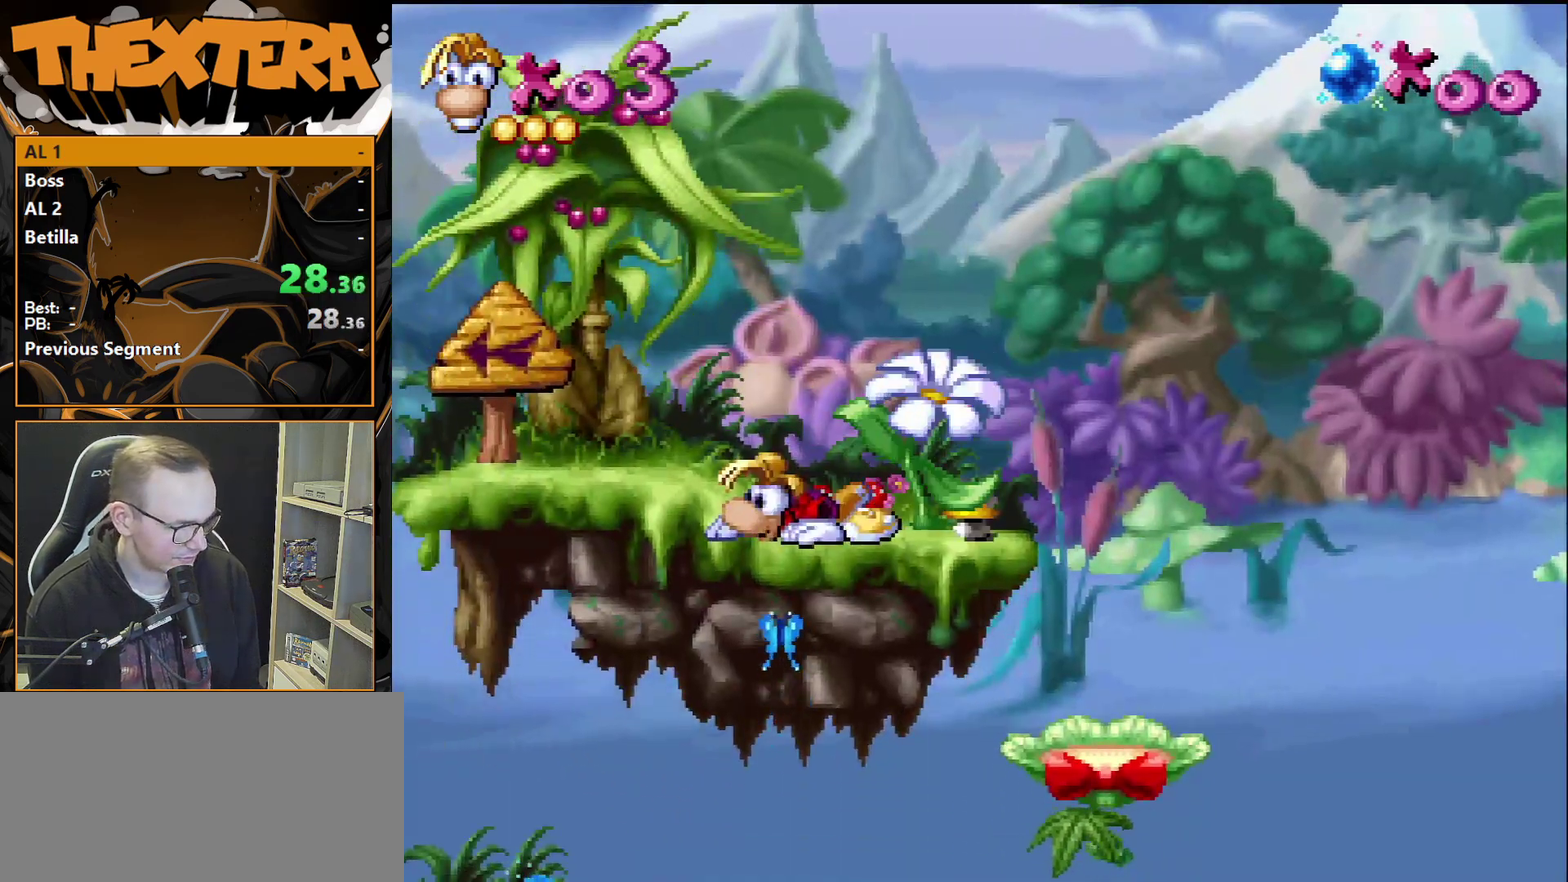
{"dt_ms": 400, "buttons": ["DPAD_LEFT"], "events": [[100, "DPAD_RIGHT", "down"], [317, "DPAD_RIGHT", "up"], [367, "DPAD_LEFT", "down"]]}
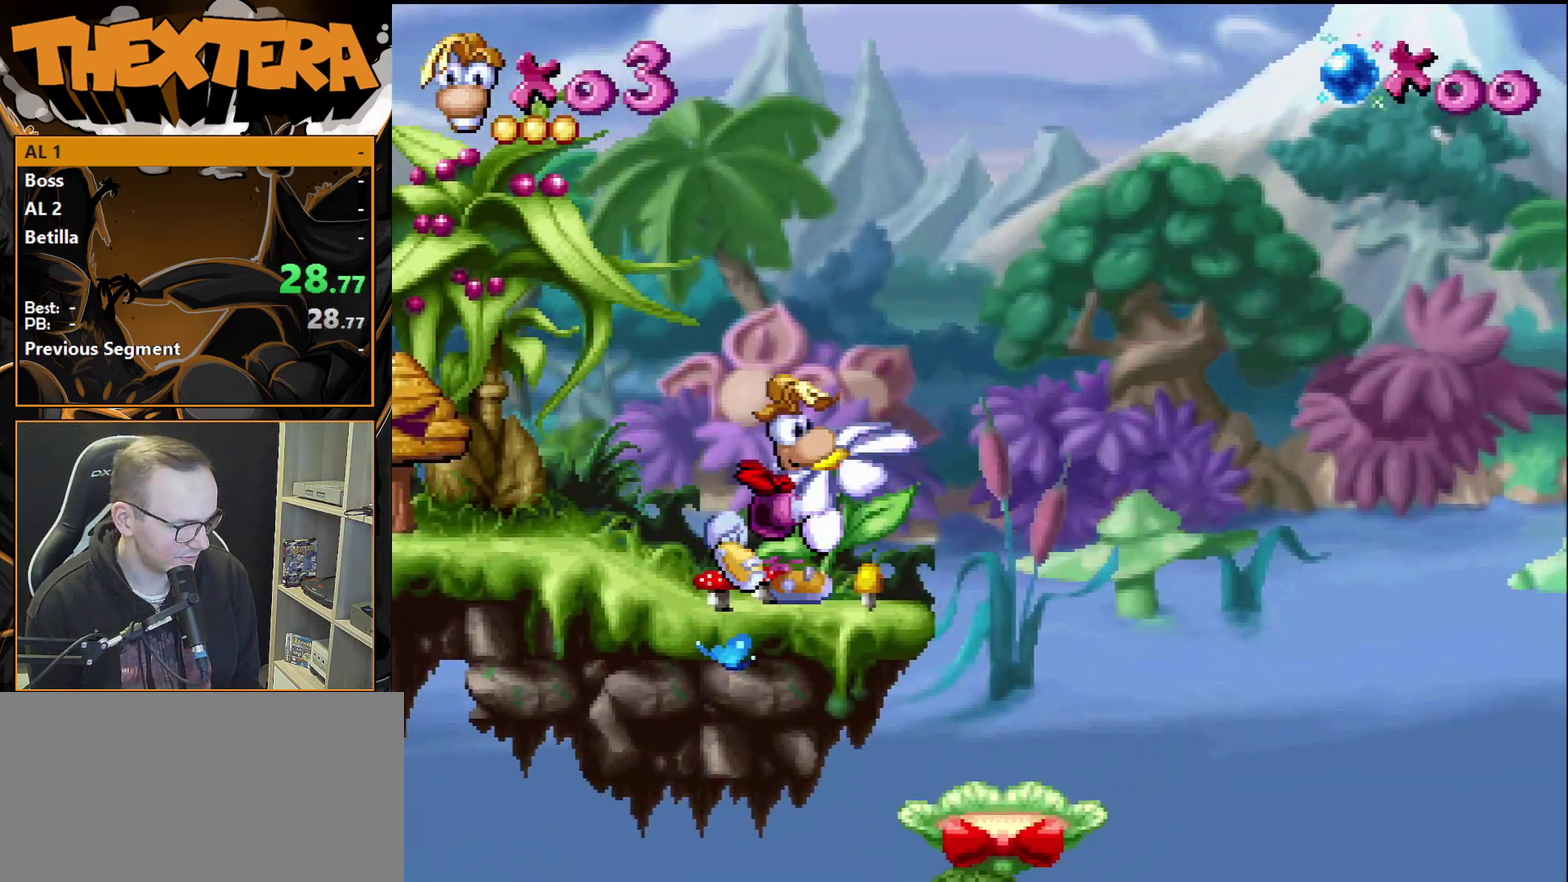
{"dt_ms": 400, "buttons": ["DPAD_DOWN"], "events": [[283, "DPAD_DOWN", "down"], [317, "DPAD_LEFT", "up"]]}
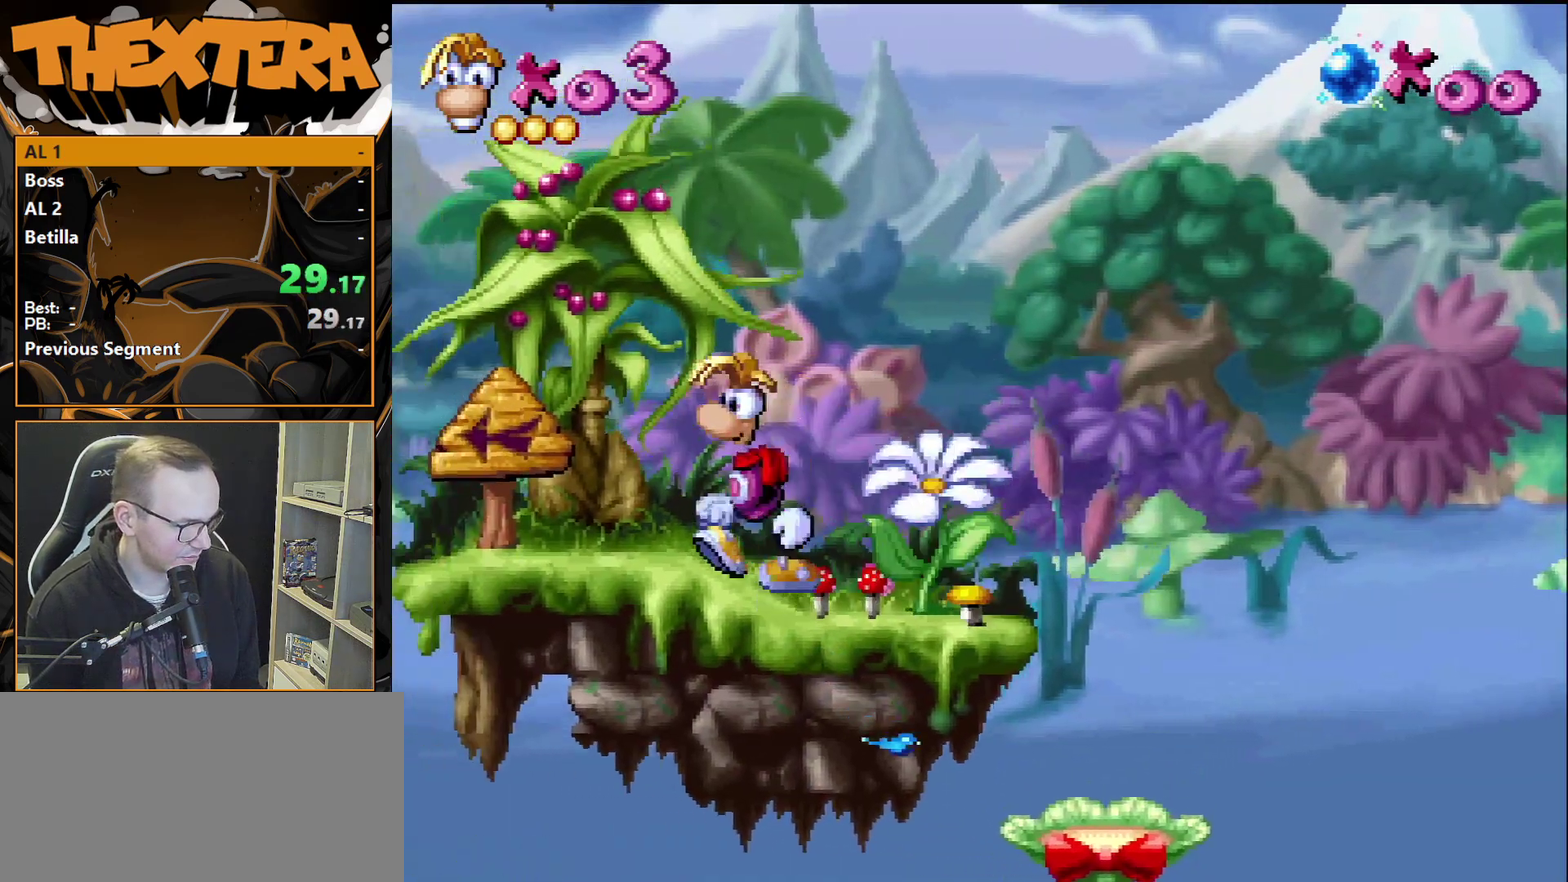
{"dt_ms": 400, "buttons": [], "events": [[67, "DPAD_DOWN", "up"], [67, "DPAD_RIGHT", "down"], [367, "DPAD_RIGHT", "up"]]}
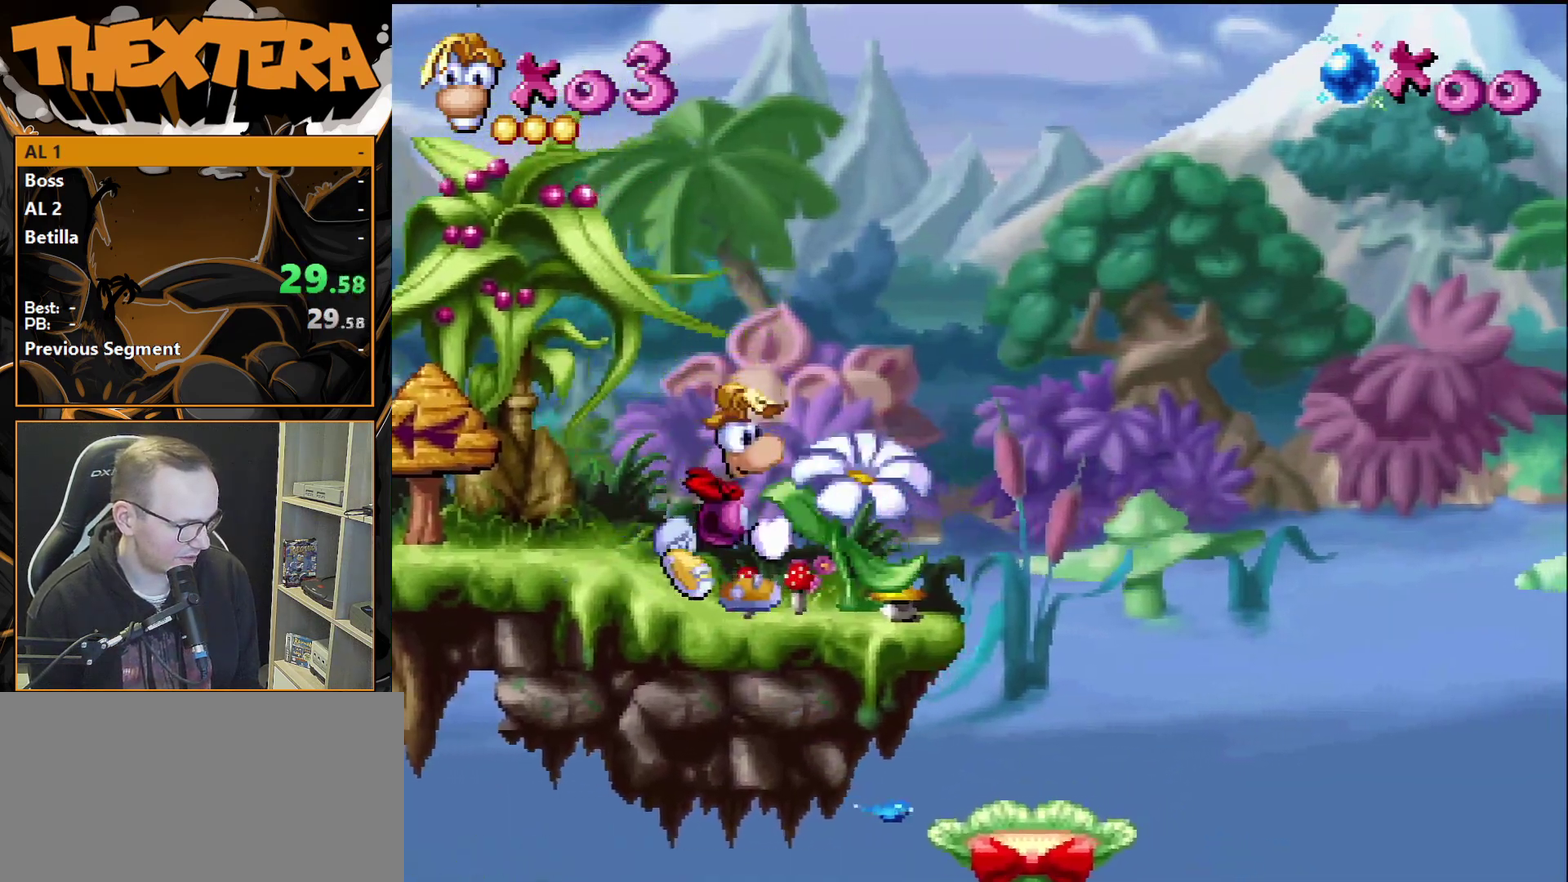
{"dt_ms": 300, "buttons": ["DPAD_DOWN"], "events": [[17, "DPAD_LEFT", "down"], [267, "DPAD_DOWN", "down"], [300, "DPAD_LEFT", "up"]]}
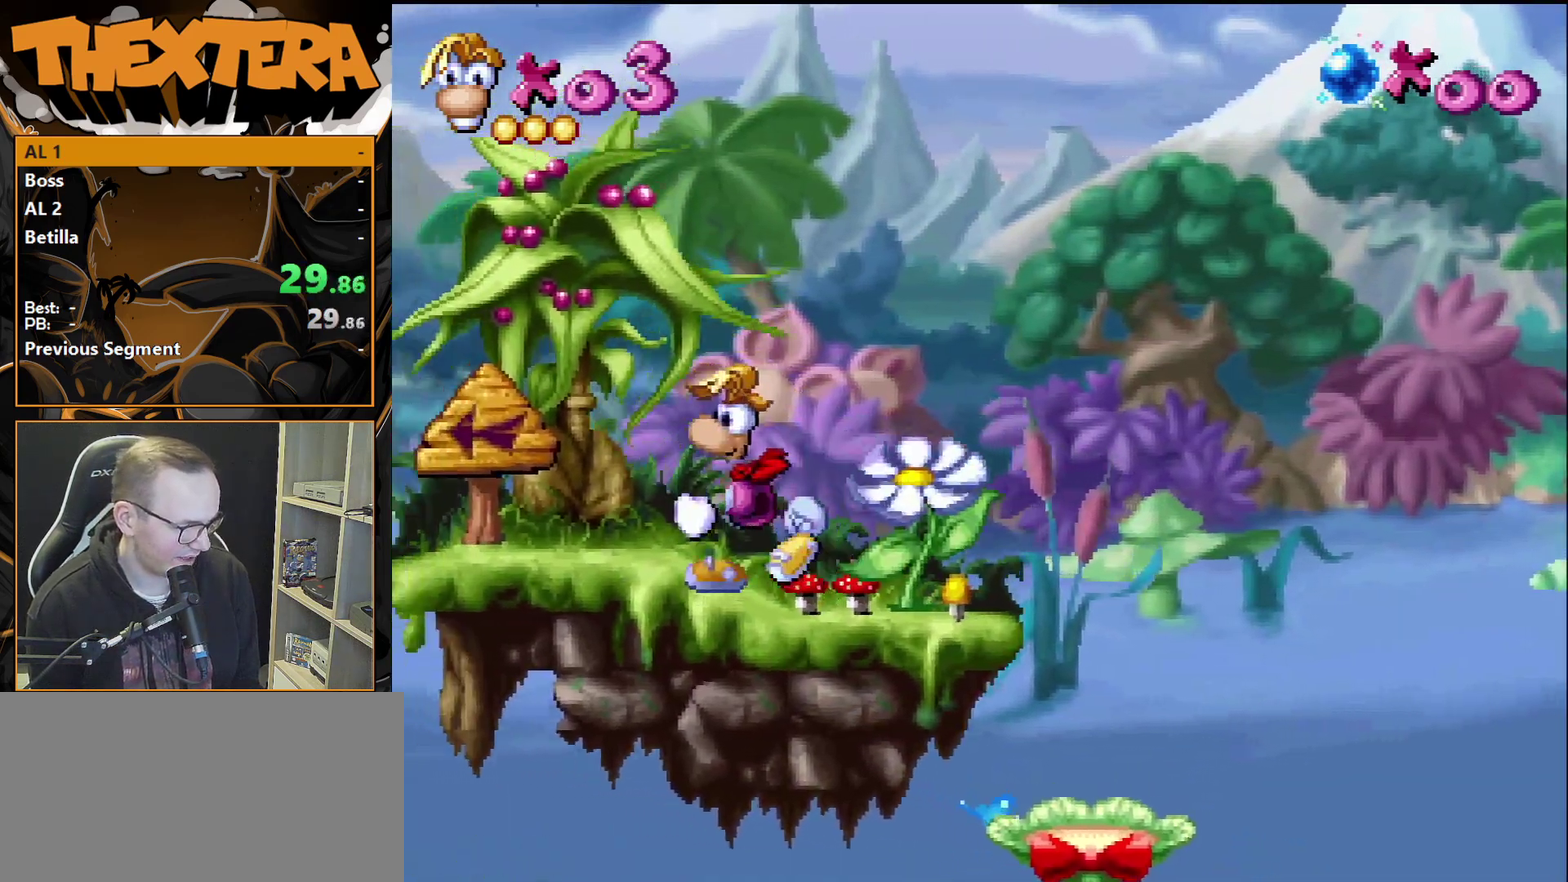
{"dt_ms": 500, "buttons": ["DPAD_DOWN"], "events": [[183, "DPAD_DOWN", "up"], [467, "DPAD_DOWN", "down"]]}
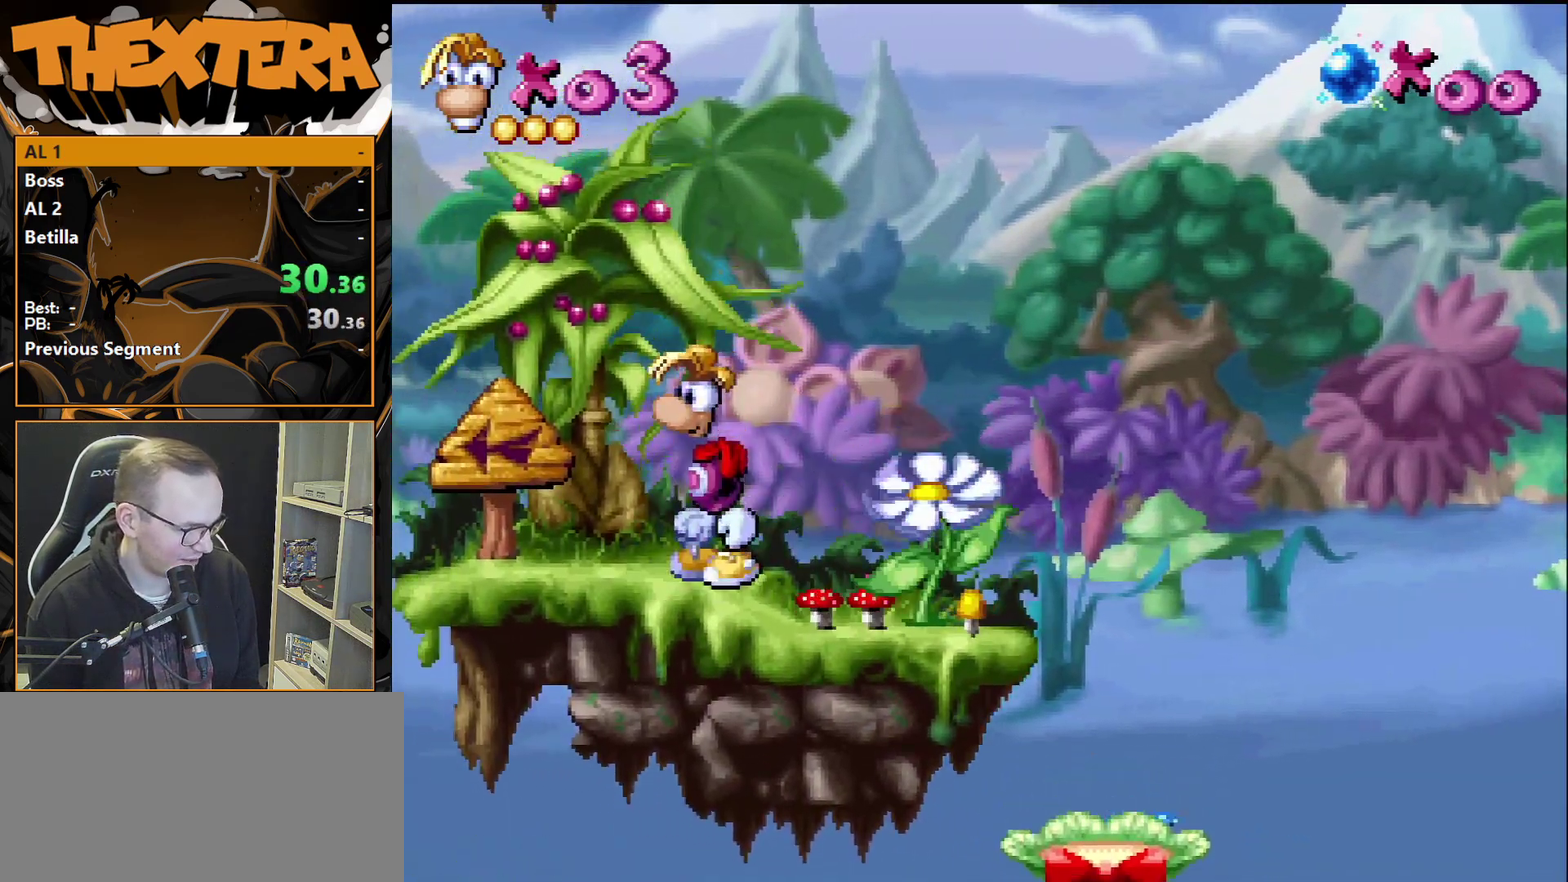
{"dt_ms": 400, "buttons": ["DPAD_DOWN"], "events": []}
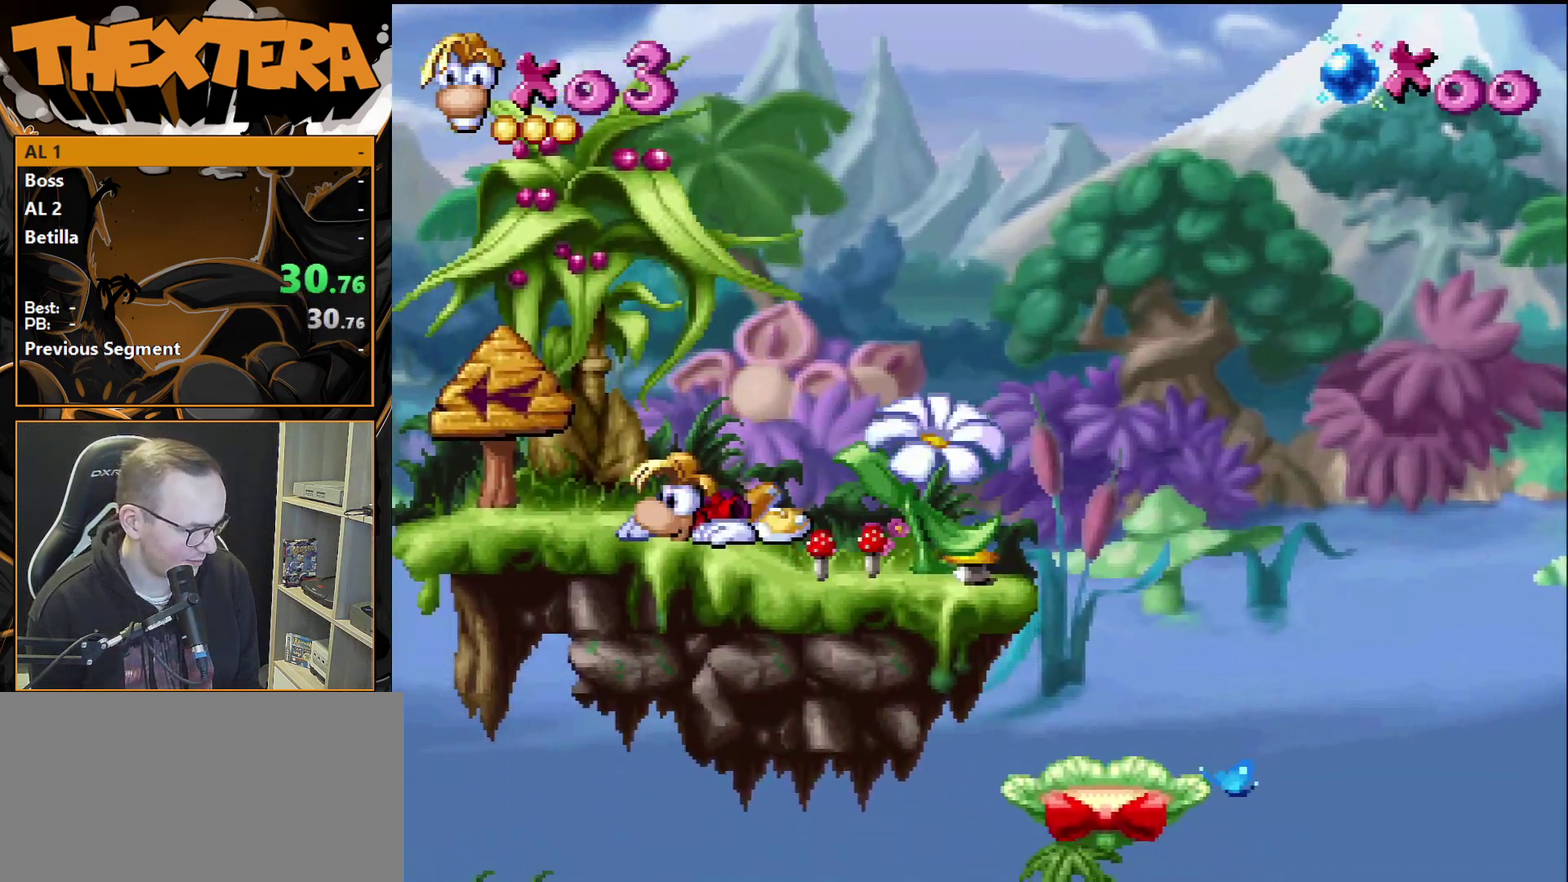
{"dt_ms": 600, "buttons": ["DPAD_LEFT"], "events": [[383, "DPAD_DOWN", "up"], [550, "DPAD_LEFT", "down"]]}
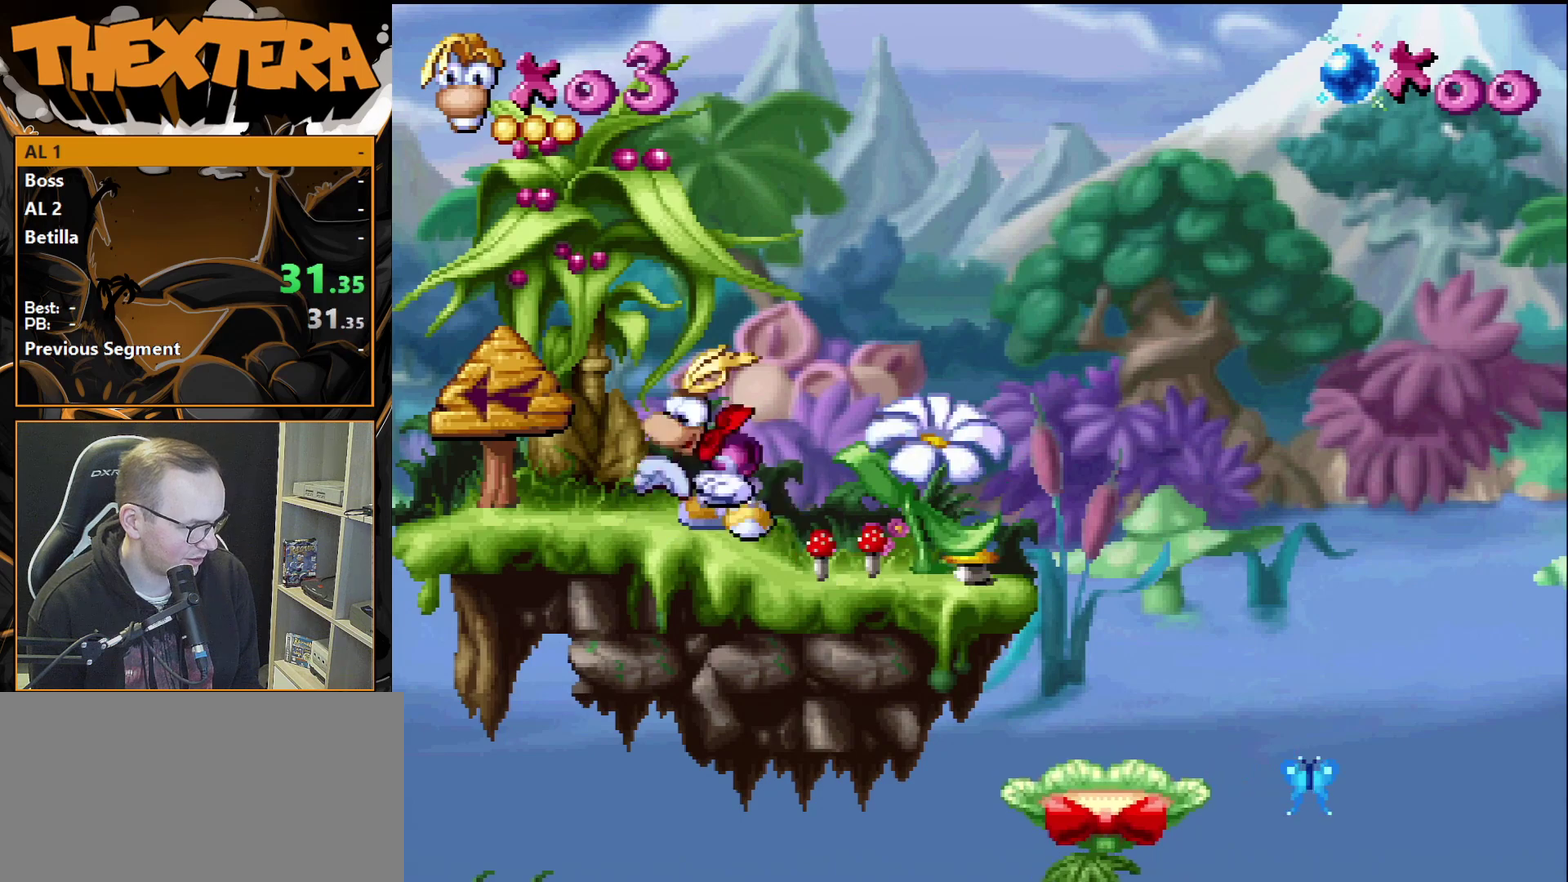
{"dt_ms": 200, "buttons": ["CROSS", "DPAD_LEFT"], "events": [[33, "DPAD_LEFT", "up"], [67, "CROSS", "down"], [167, "DPAD_LEFT", "down"]]}
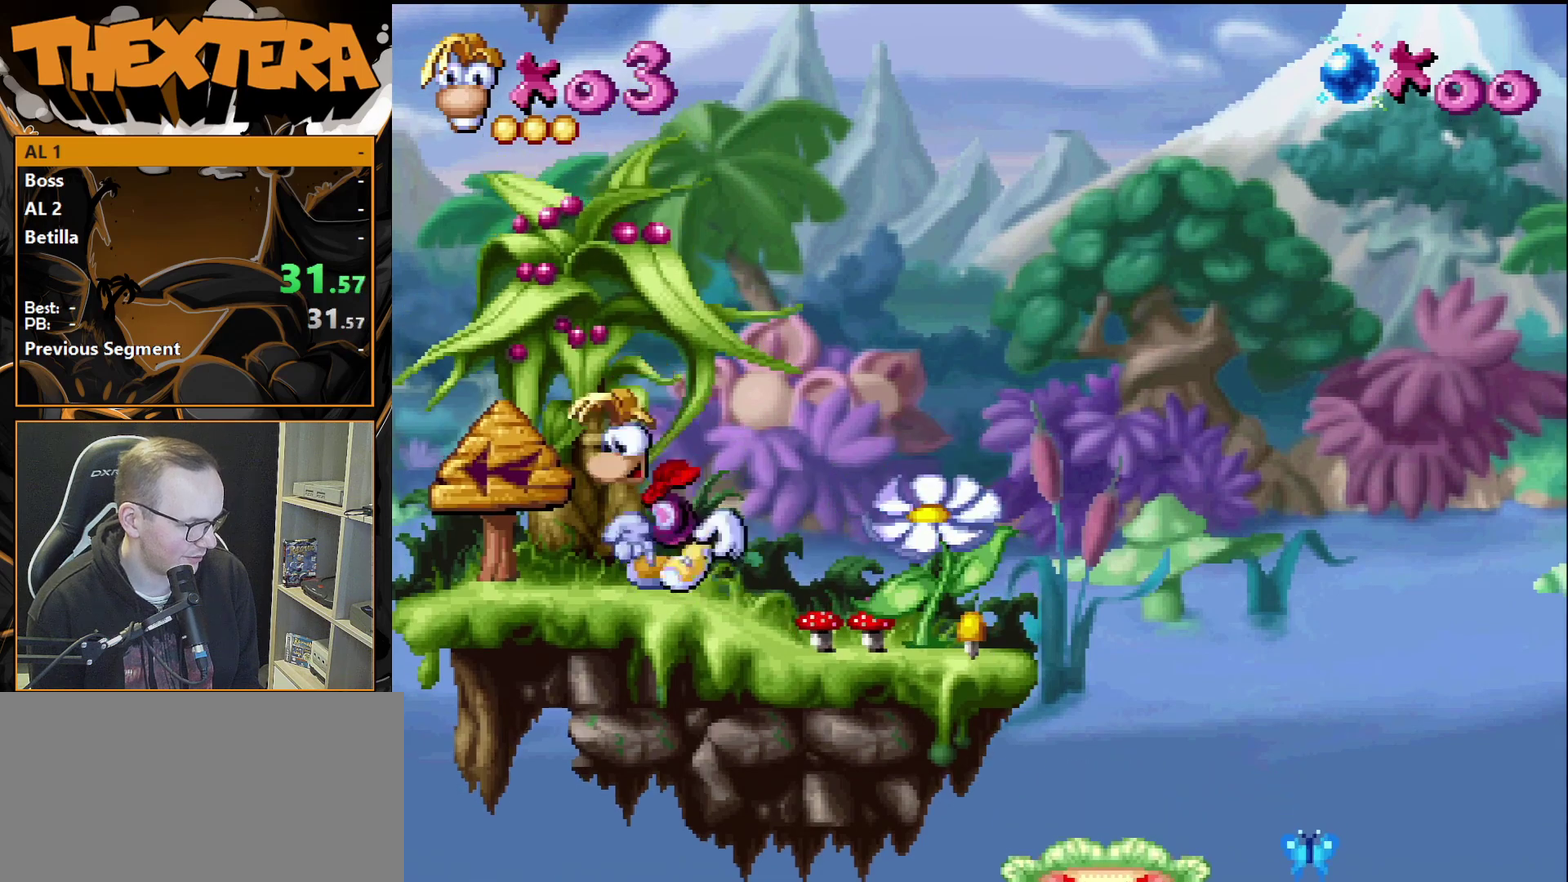
{"dt_ms": 700, "buttons": ["DPAD_LEFT"], "events": [[433, "CROSS", "up"]]}
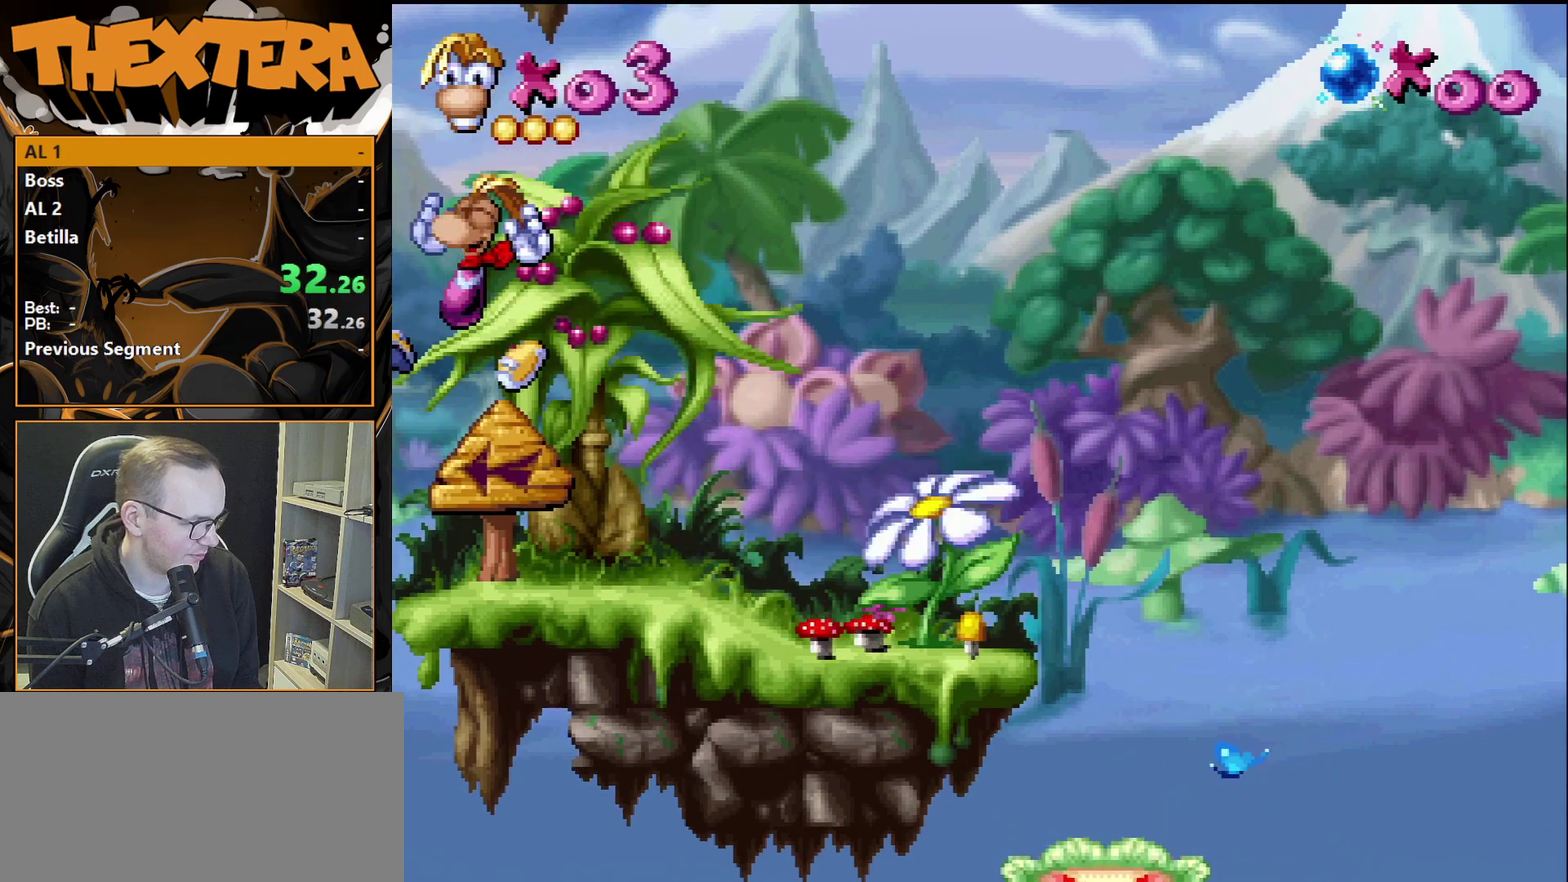
{"dt_ms": 400, "buttons": [], "events": [[317, "DPAD_LEFT", "up"]]}